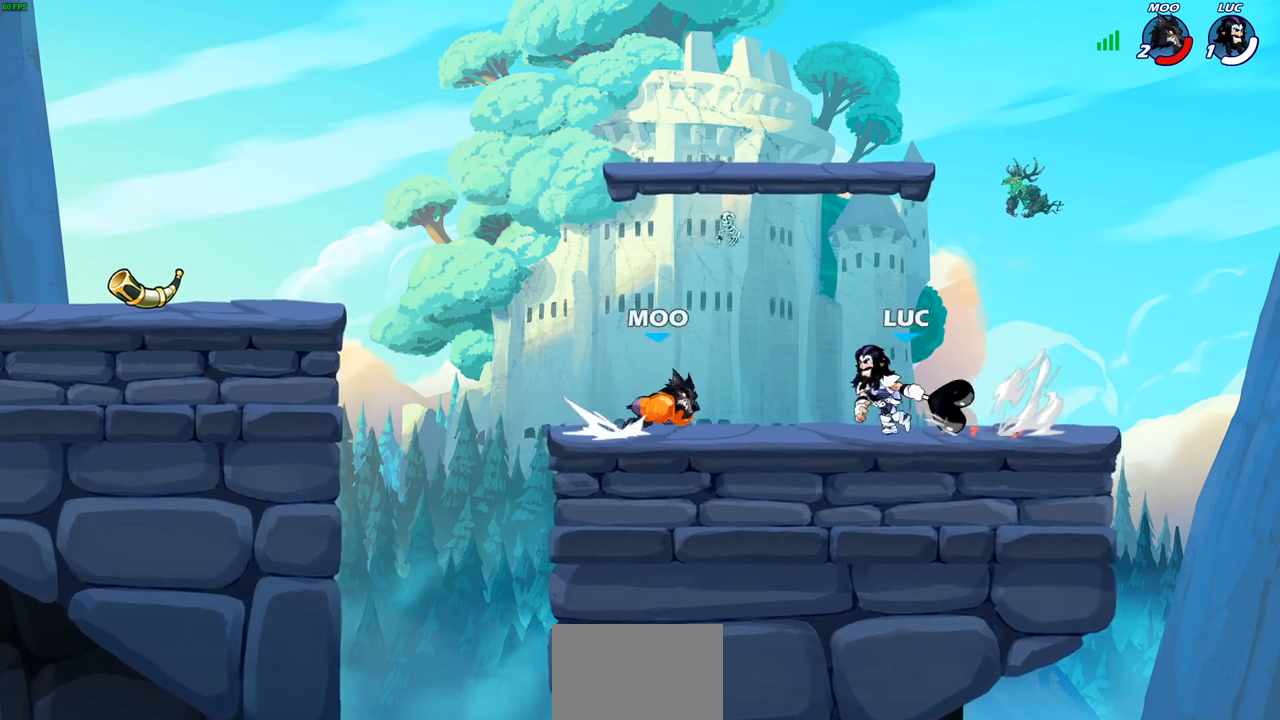
Gameplay with a controller (PlayStation layout); each line is a JSON object with the inputs held at the frame after it. "events" lists button and stick changes between this image and that frame as [ms after this image, input, new state], when the widget could be followed in between.
{"buttons": [], "left_stick": "center", "right_stick": "center", "events": [[117, "left_stick", "center"]]}
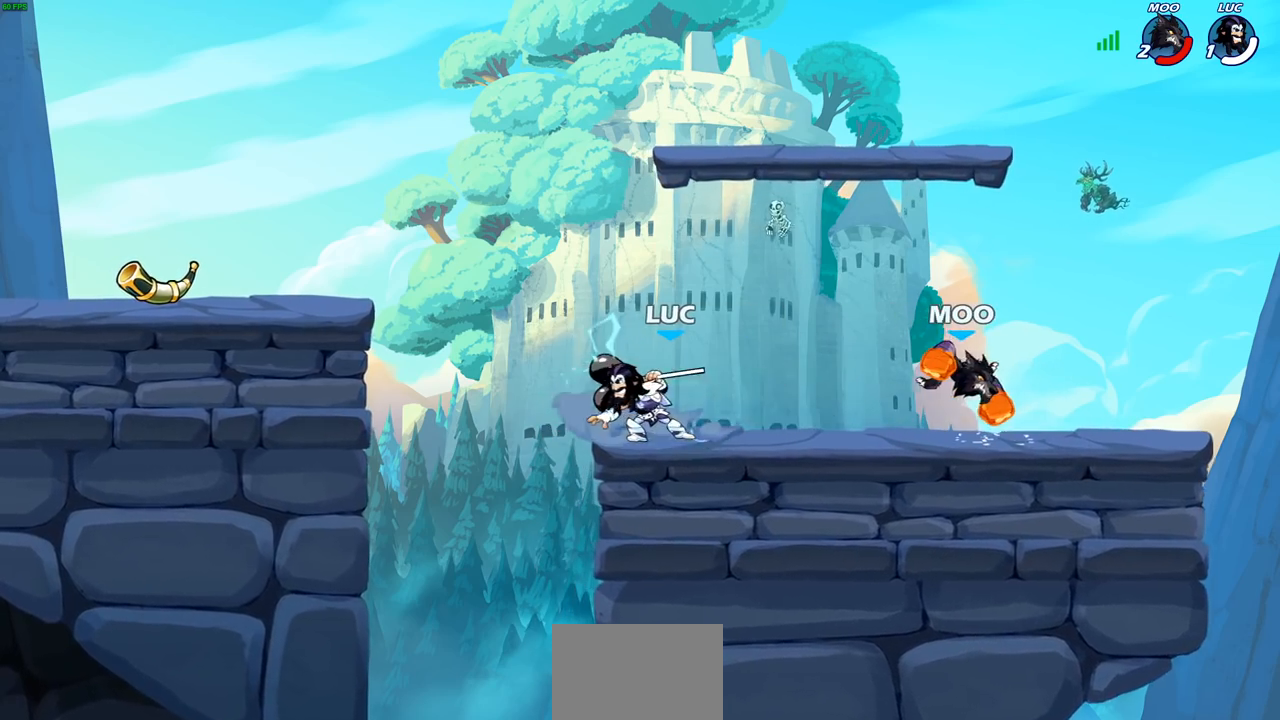
{"buttons": [], "left_stick": "center", "right_stick": "center", "events": [[250, "left_stick", "right"], [350, "R2", "down"], [383, "SQUARE", "down"], [467, "R2", "up"], [500, "SQUARE", "up"], [500, "left_stick", "center"]]}
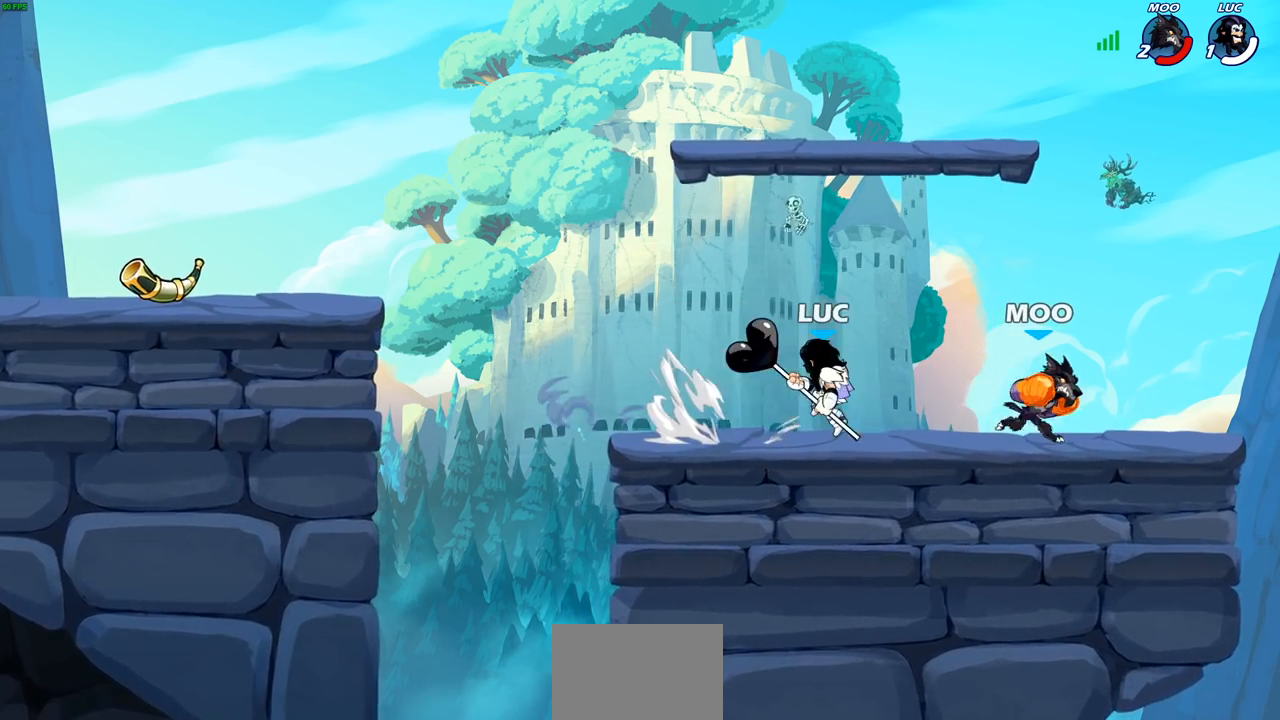
{"buttons": ["SQUARE"], "left_stick": "down", "right_stick": "center", "events": [[433, "left_stick", "down"], [500, "SQUARE", "down"]]}
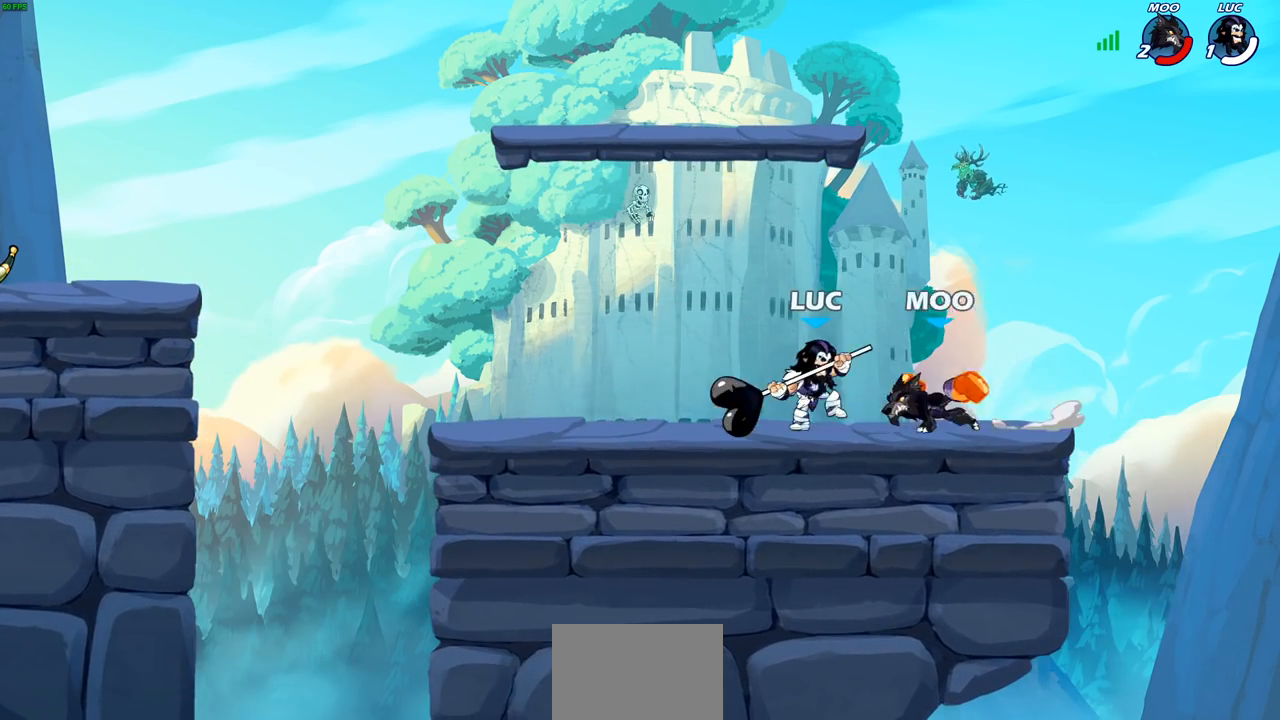
{"buttons": ["CROSS", "R2"], "left_stick": "up-left", "right_stick": "center", "events": [[83, "SQUARE", "up"], [100, "left_stick", "center"], [367, "left_stick", "up-left"], [433, "CROSS", "down"], [483, "R2", "down"]]}
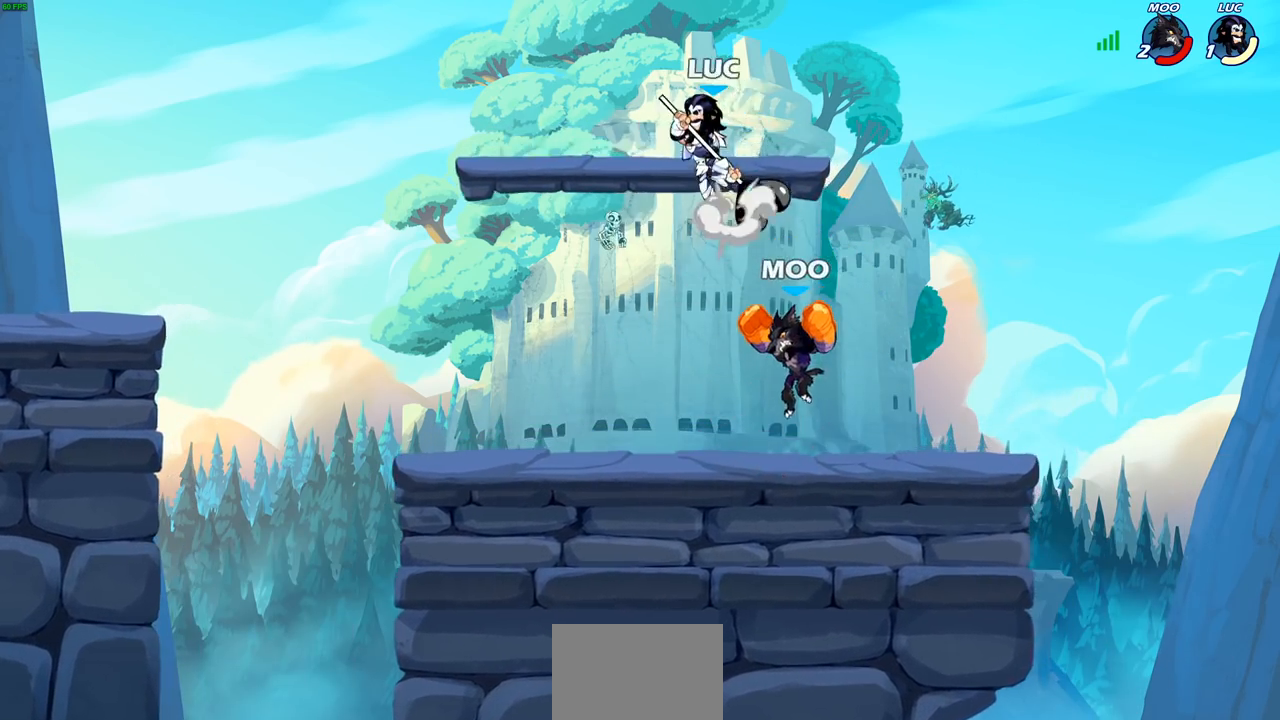
{"buttons": ["SQUARE"], "left_stick": "down-left", "right_stick": "center", "events": [[67, "left_stick", "up-right"], [117, "CROSS", "up"], [167, "R2", "up"], [200, "left_stick", "up-left"], [250, "left_stick", "down-left"], [450, "SQUARE", "down"]]}
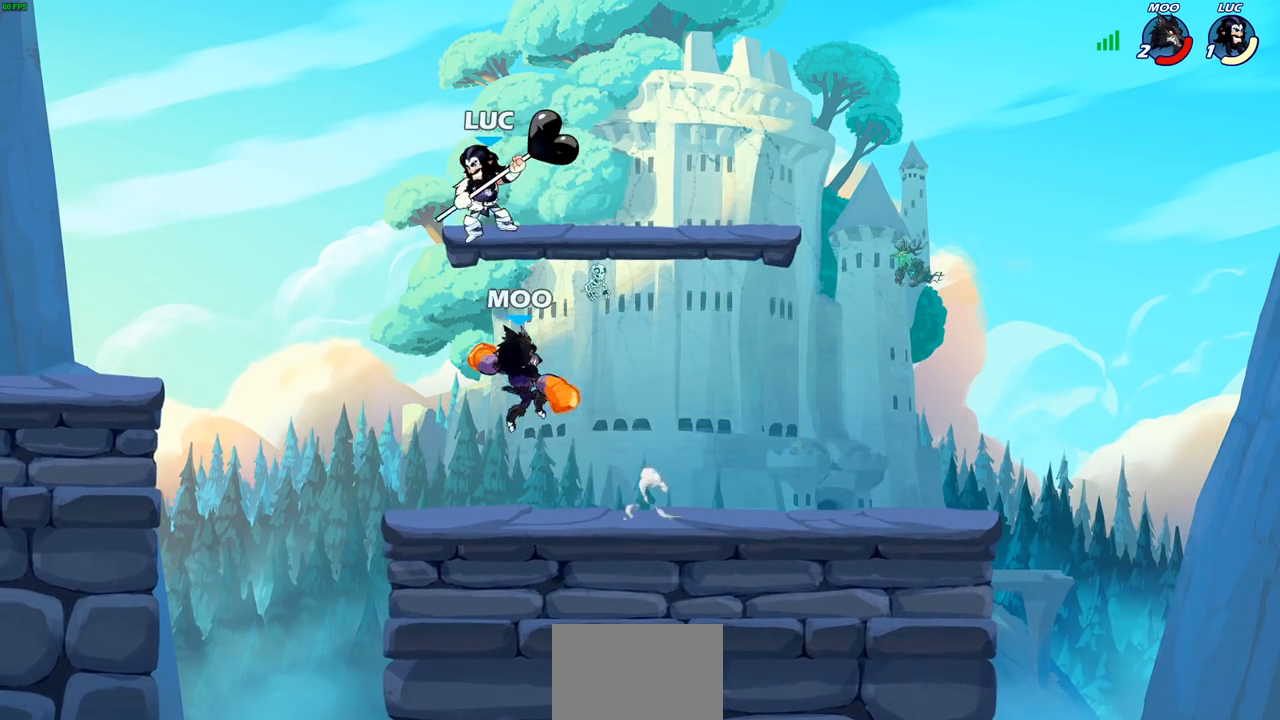
{"buttons": [], "left_stick": "center", "right_stick": "center", "events": [[17, "SQUARE", "up"], [100, "left_stick", "center"]]}
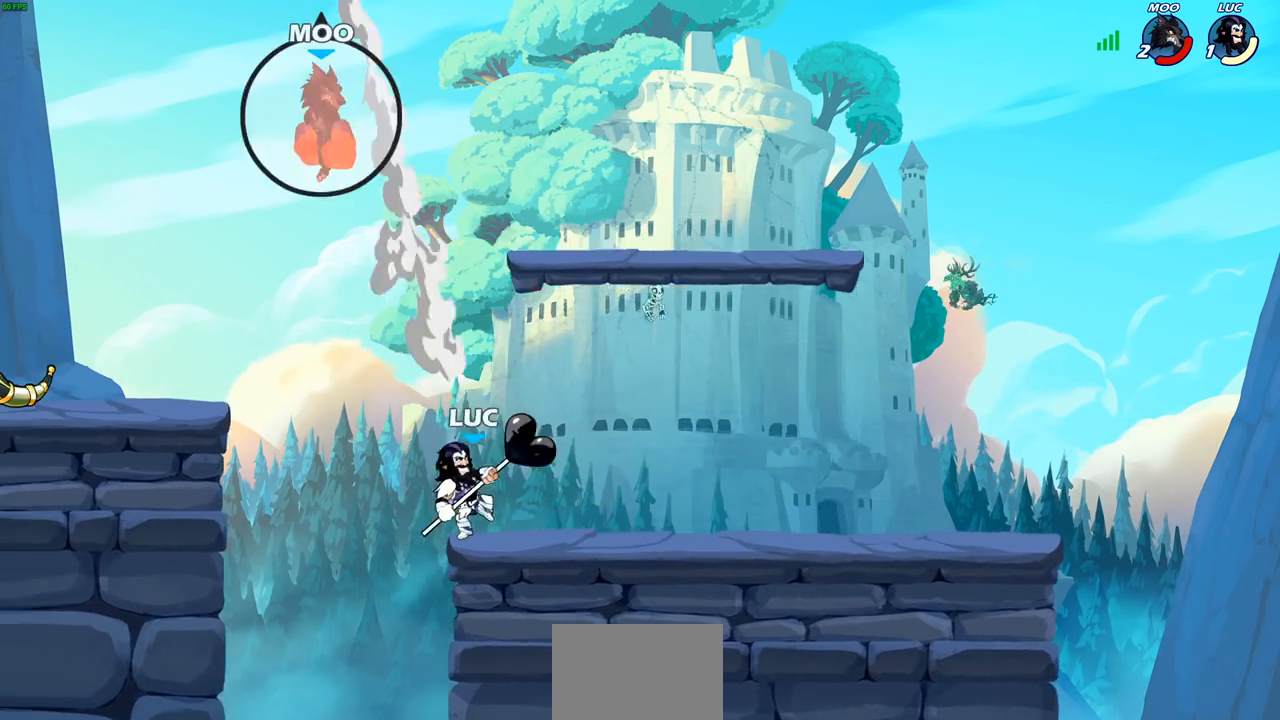
{"buttons": [], "left_stick": "center", "right_stick": "center", "events": [[100, "left_stick", "up"], [333, "left_stick", "center"]]}
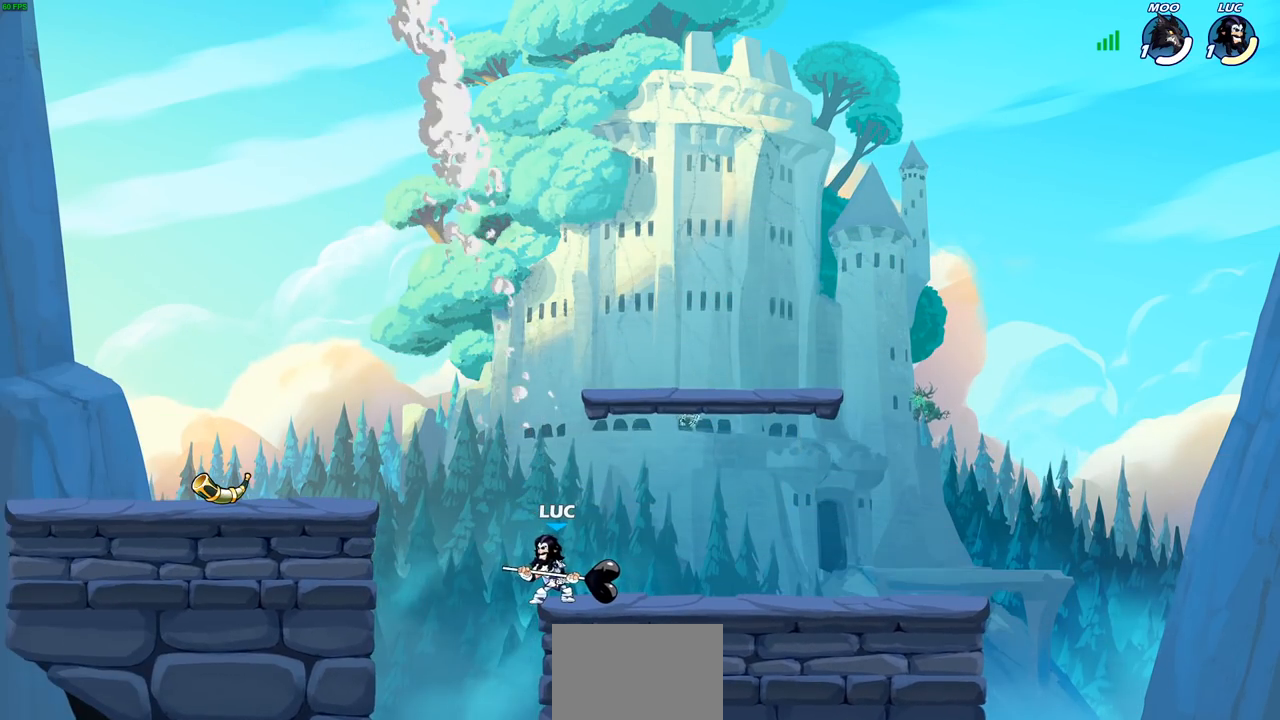
{"buttons": ["CROSS"], "left_stick": "up-left", "right_stick": "center", "events": [[83, "left_stick", "up-left"], [183, "R2", "down"], [217, "CROSS", "down"], [300, "R2", "up"], [350, "CROSS", "up"], [417, "CROSS", "down"]]}
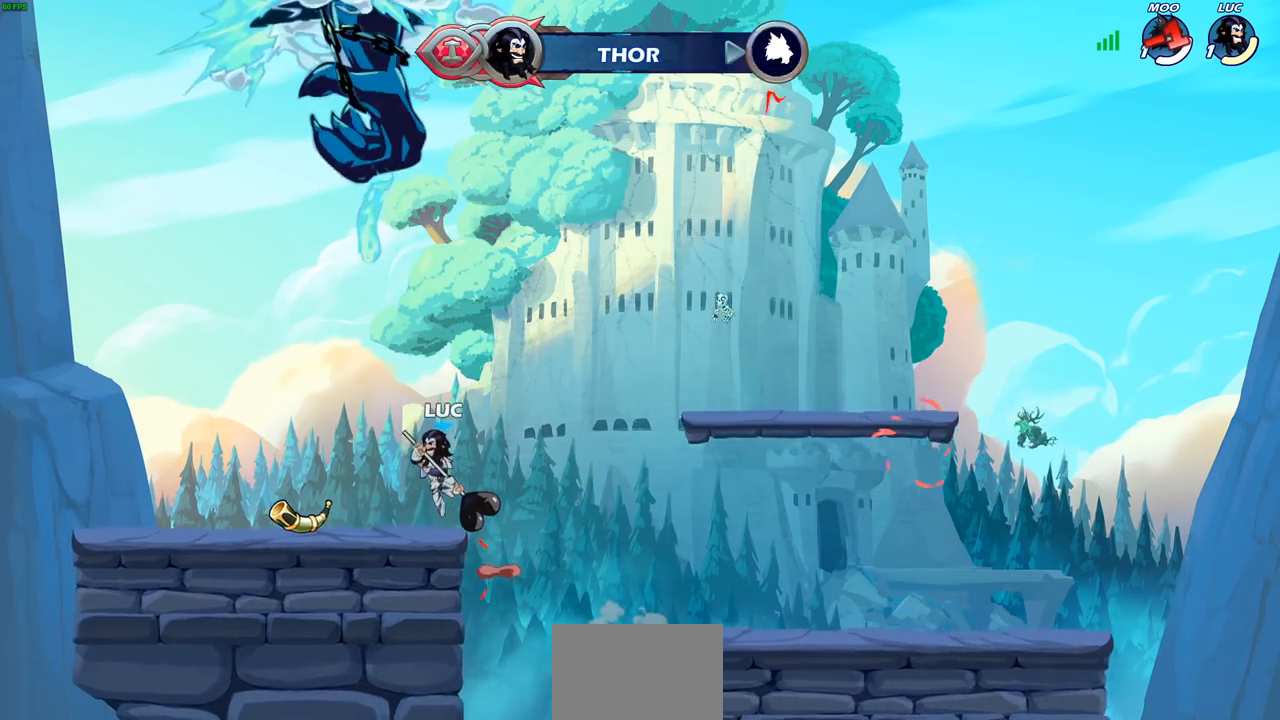
{"buttons": [], "left_stick": "up", "right_stick": "center", "events": [[67, "CROSS", "up"], [317, "CROSS", "down"], [317, "left_stick", "right"], [367, "left_stick", "up-right"], [417, "CROSS", "up"], [467, "left_stick", "up"]]}
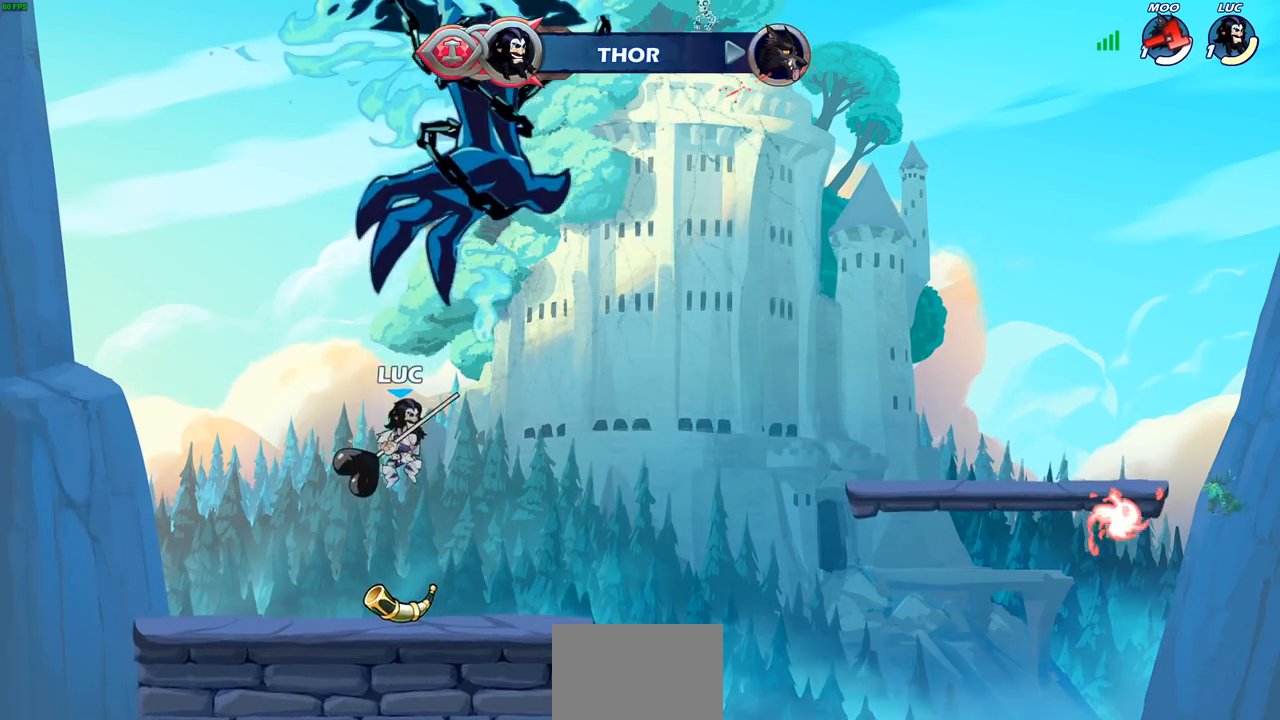
{"buttons": [], "left_stick": "center", "right_stick": "center", "events": [[67, "R1", "down"], [117, "R1", "up"], [217, "left_stick", "center"]]}
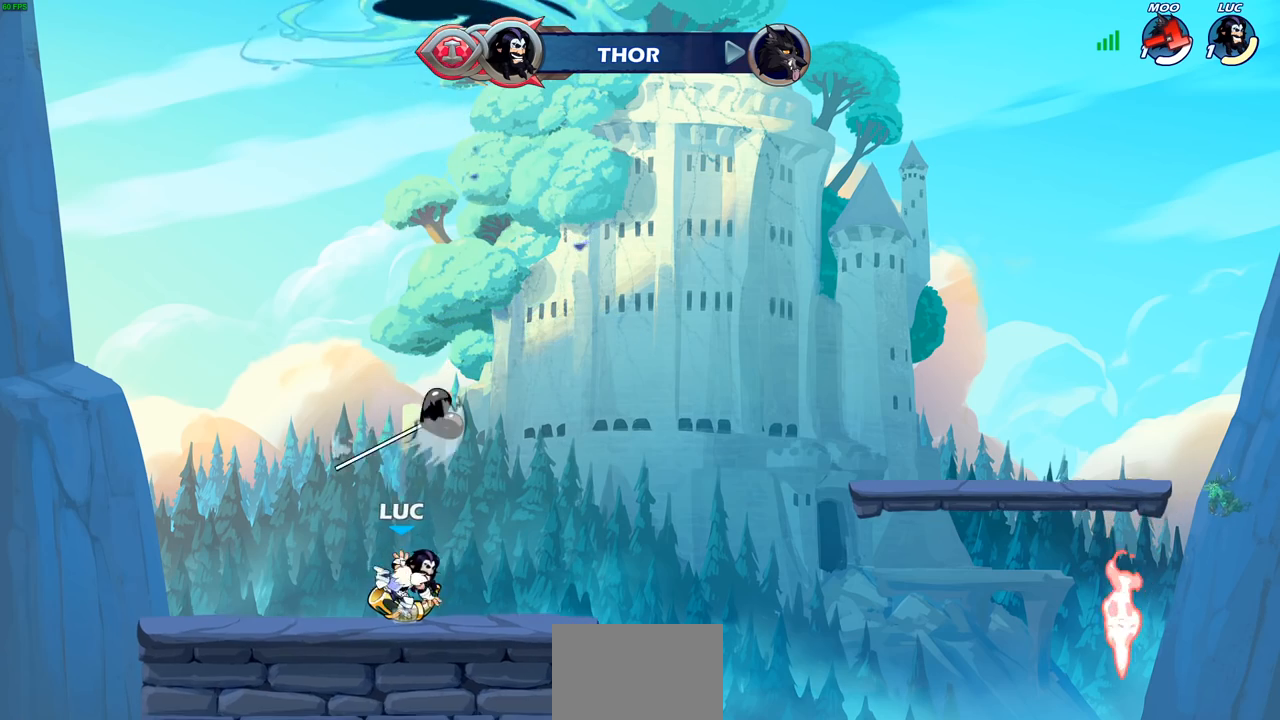
{"buttons": [], "left_stick": "center", "right_stick": "center", "events": [[33, "R1", "down"], [67, "CROSS", "down"], [133, "R1", "up"], [150, "CROSS", "up"], [400, "SQUARE", "down"], [467, "SQUARE", "up"]]}
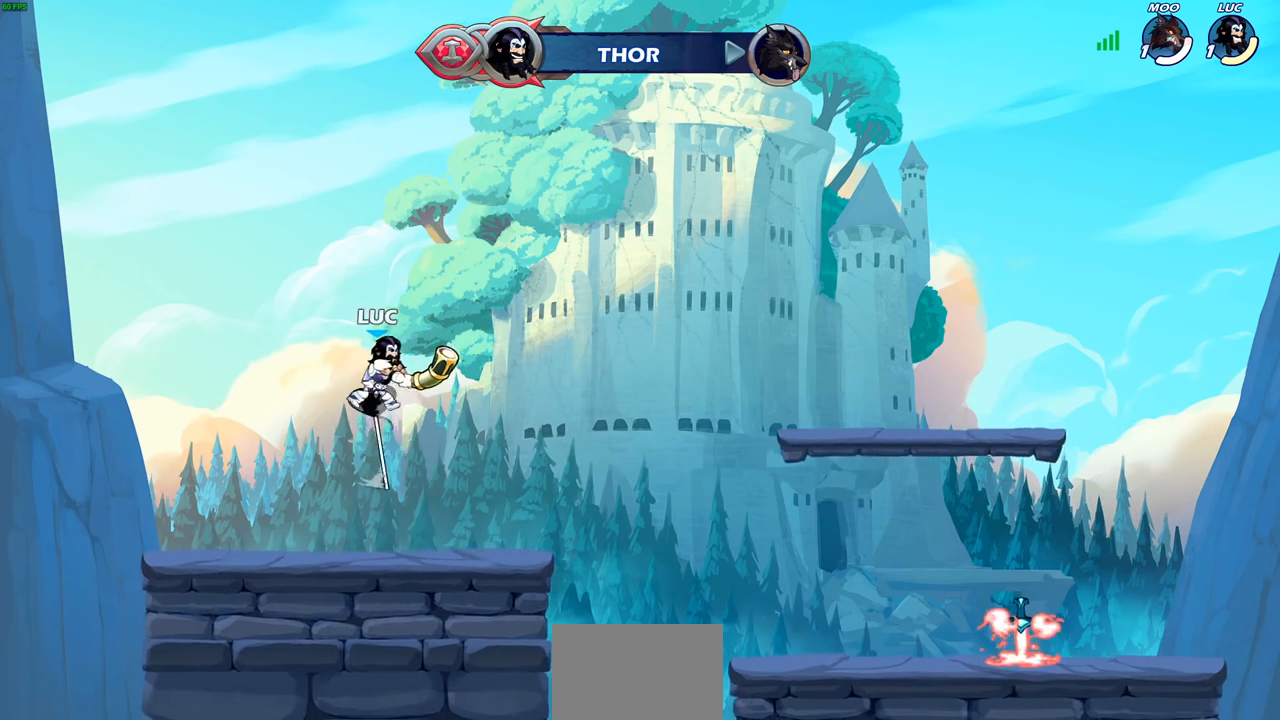
{"buttons": ["R1"], "left_stick": "center", "right_stick": "center", "events": [[483, "R1", "down"]]}
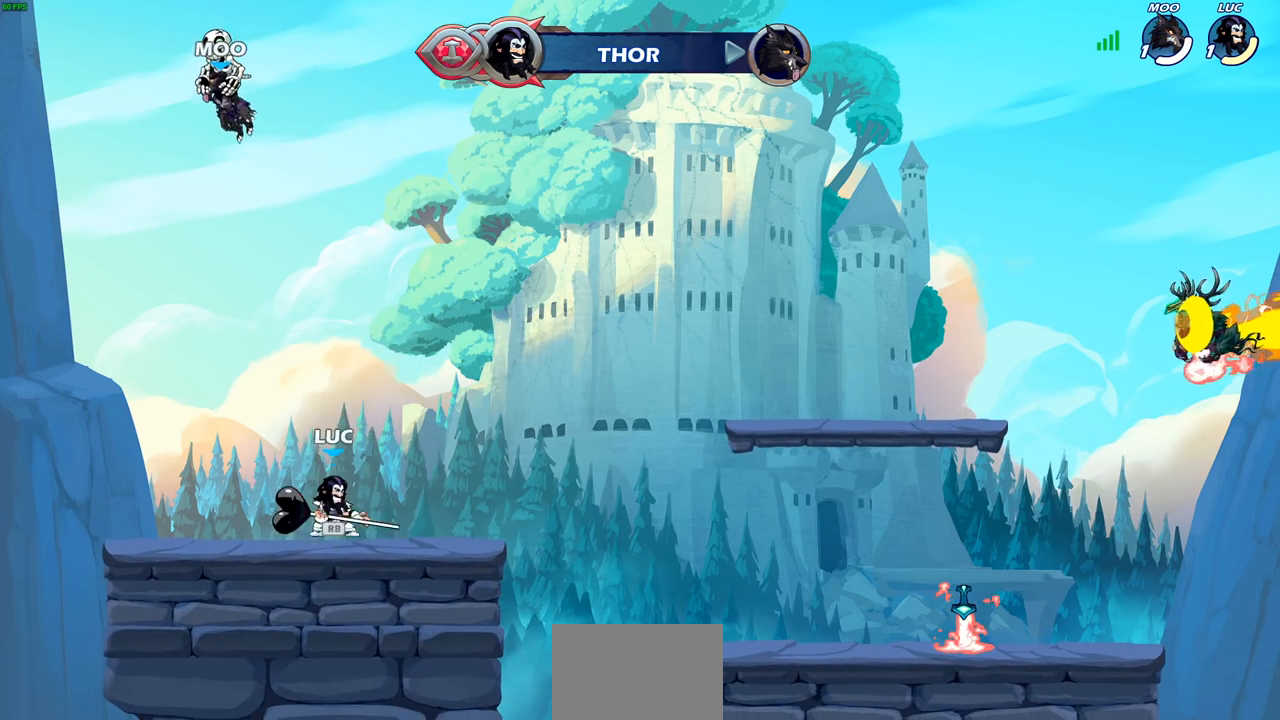
{"buttons": [], "left_stick": "up", "right_stick": "center", "events": [[50, "CROSS", "down"], [133, "CROSS", "up"], [133, "R1", "up"], [167, "left_stick", "up"], [333, "R1", "down"], [367, "R1", "up"]]}
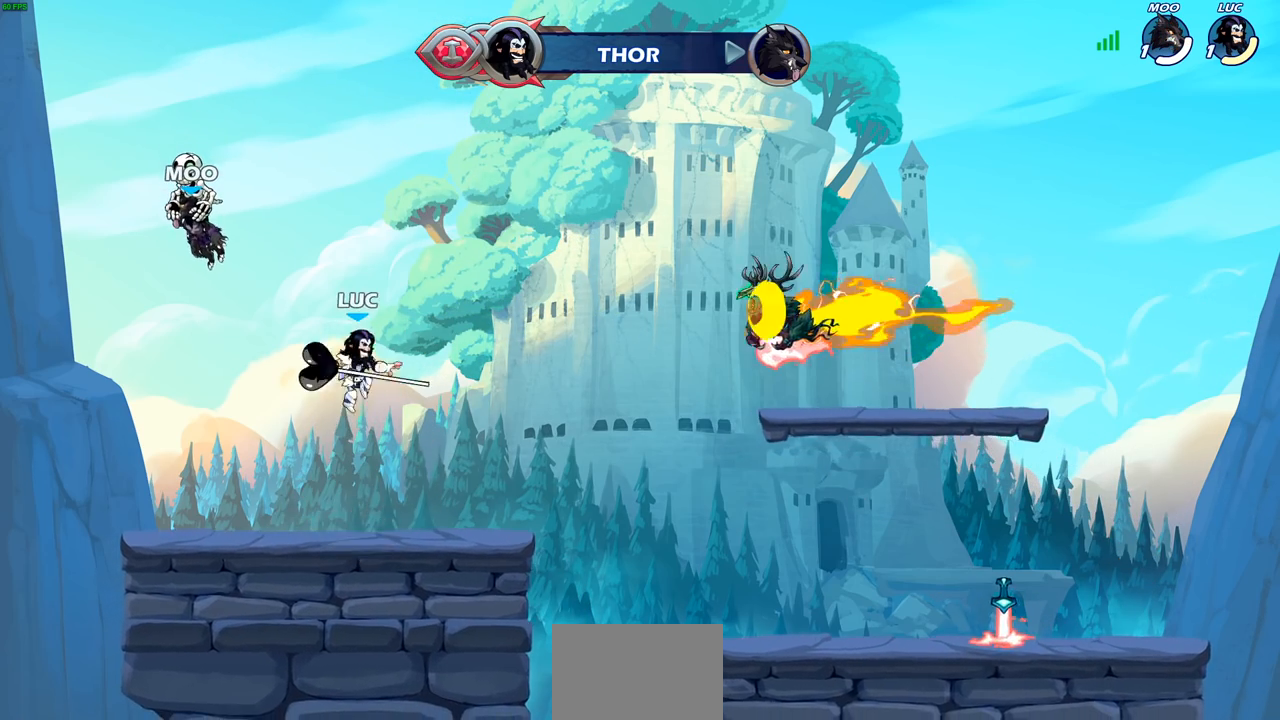
{"buttons": ["R1"], "left_stick": "center", "right_stick": "center", "events": [[17, "R1", "down"], [50, "R1", "up"], [100, "left_stick", "center"], [500, "R1", "down"]]}
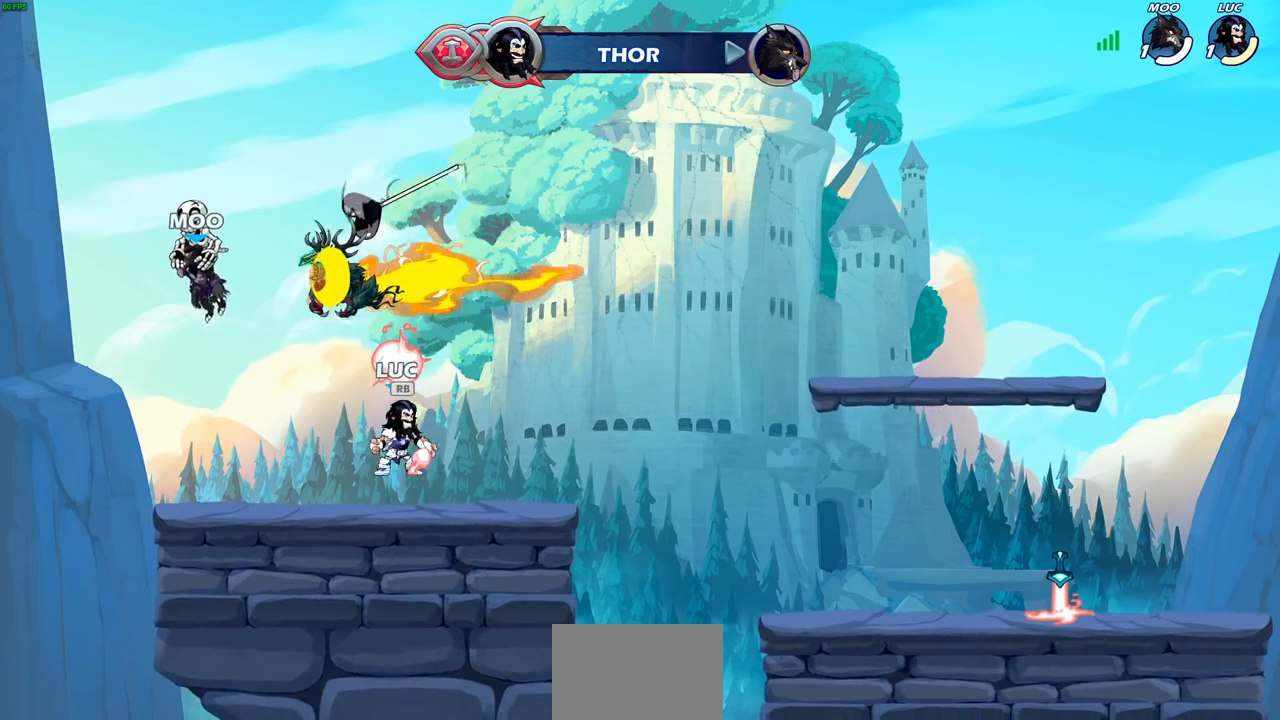
{"buttons": ["R1"], "left_stick": "up", "right_stick": "center", "events": [[83, "R1", "up"], [150, "CROSS", "down"], [200, "left_stick", "up"], [217, "CROSS", "up"], [300, "R1", "down"], [350, "R1", "up"], [467, "R1", "down"]]}
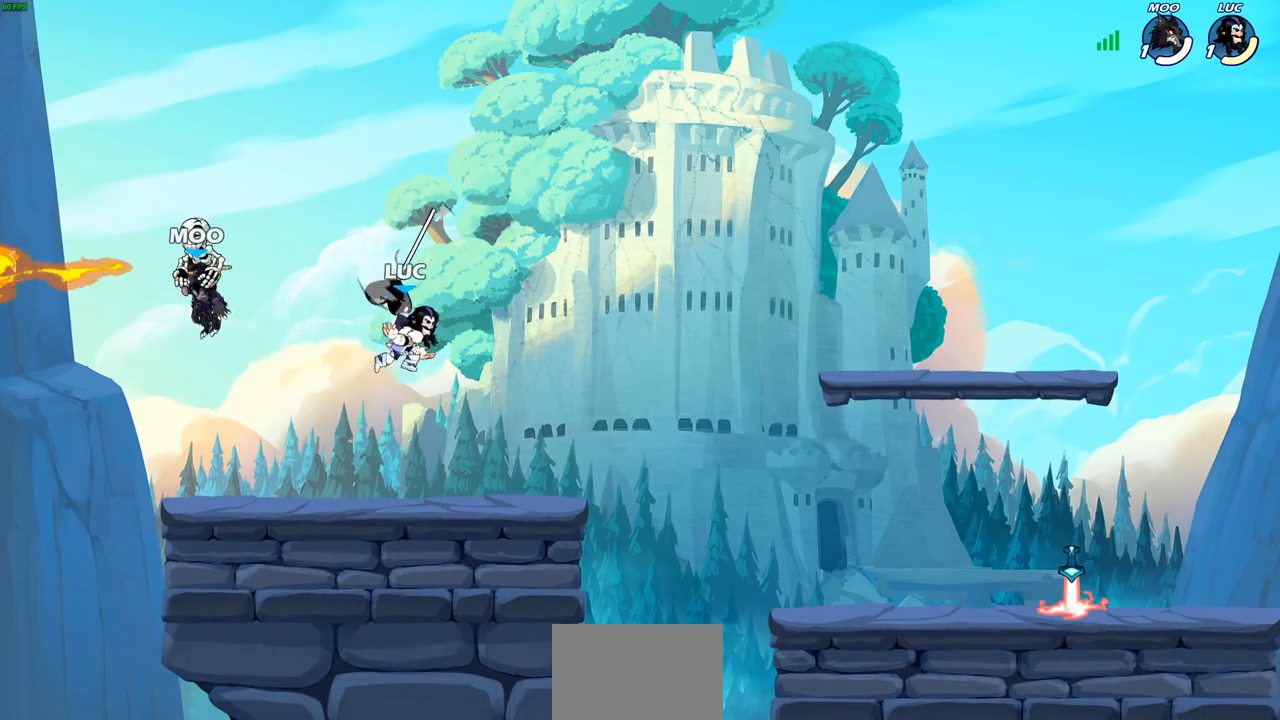
{"buttons": [], "left_stick": "center", "right_stick": "center", "events": [[17, "R1", "up"], [100, "left_stick", "center"]]}
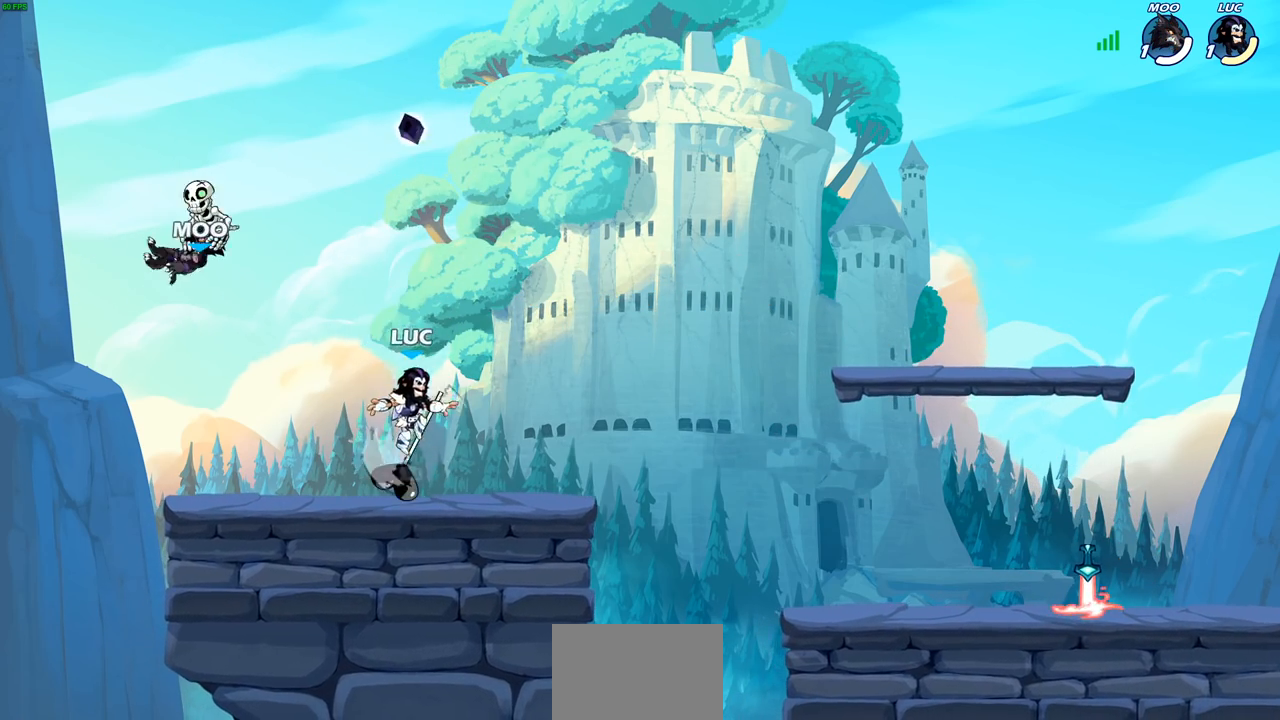
{"buttons": [], "left_stick": "up", "right_stick": "center", "events": [[67, "R1", "down"], [150, "CROSS", "down"], [200, "R1", "up"], [250, "CROSS", "up"], [383, "CROSS", "down"], [483, "CROSS", "up"], [483, "left_stick", "up"]]}
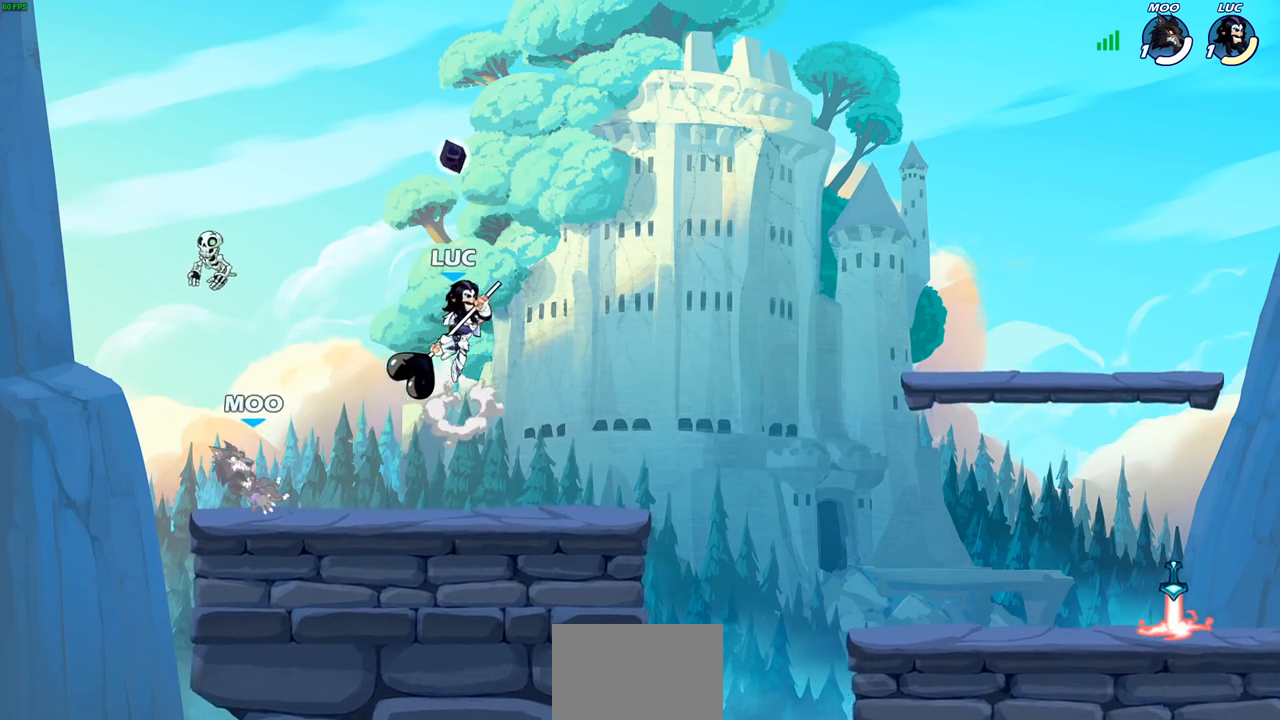
{"buttons": [], "left_stick": "center", "right_stick": "center", "events": [[67, "R1", "down"], [117, "R1", "up"], [167, "left_stick", "center"]]}
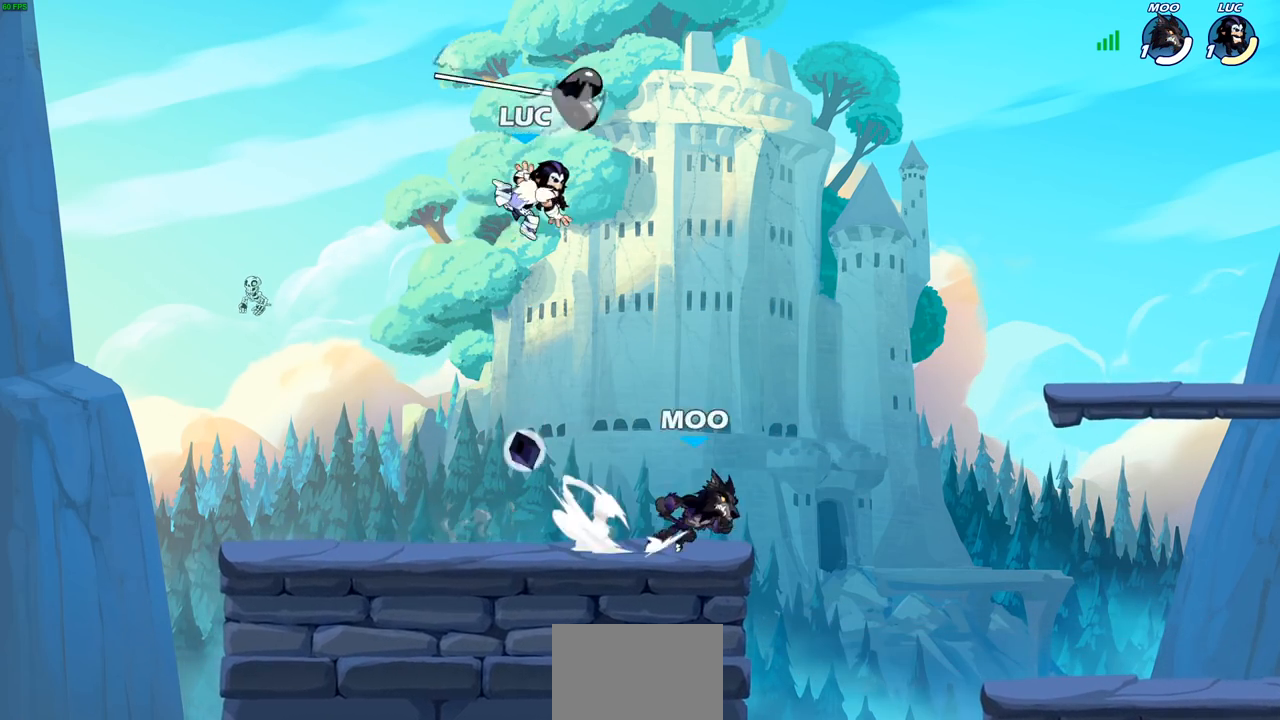
{"buttons": [], "left_stick": "up-right", "right_stick": "center", "events": [[67, "left_stick", "down"], [400, "left_stick", "center"], [417, "R1", "down"], [467, "left_stick", "up-right"], [500, "R1", "up"]]}
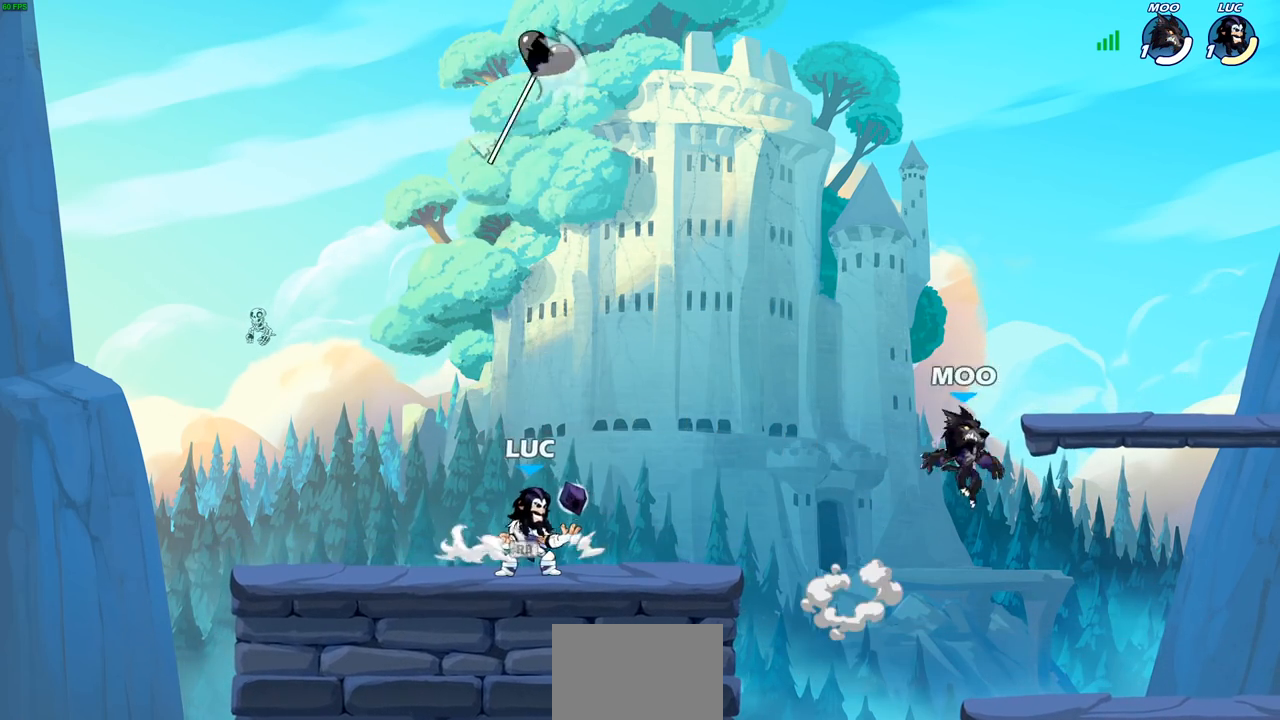
{"buttons": ["SQUARE", "R2"], "left_stick": "down", "right_stick": "center", "events": [[83, "left_stick", "right"], [433, "R2", "down"], [467, "SQUARE", "down"], [500, "left_stick", "down"]]}
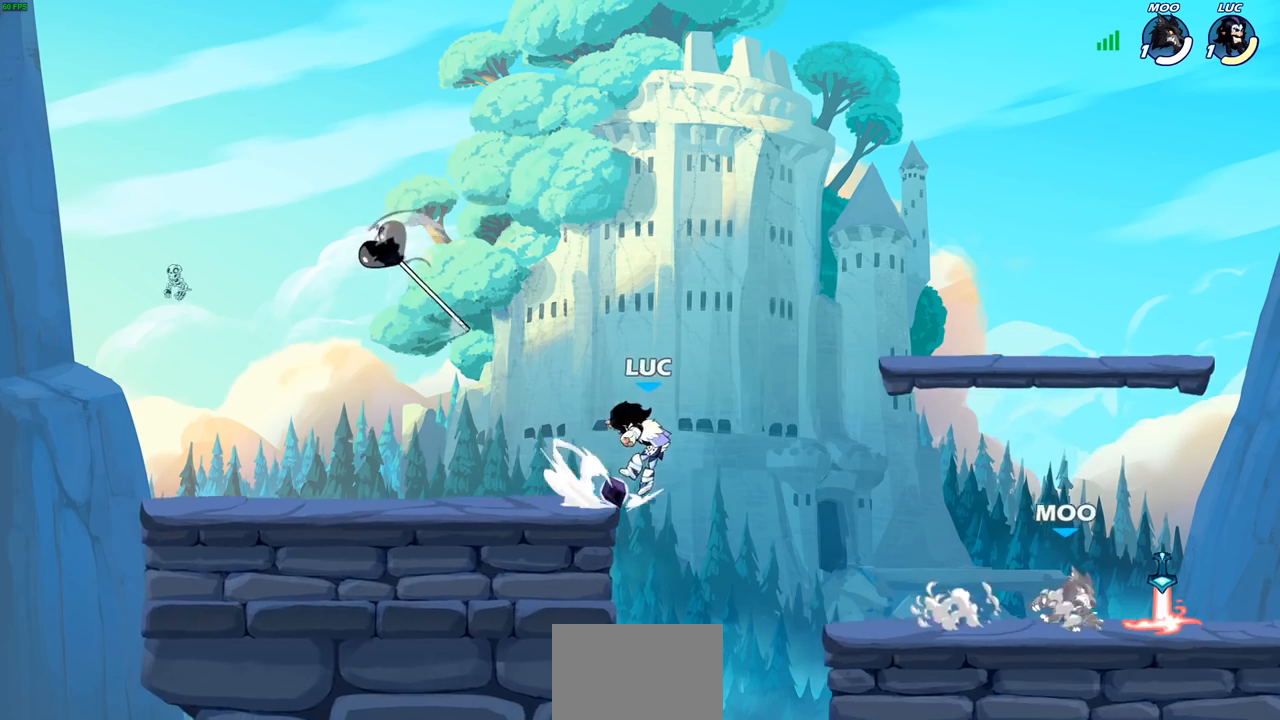
{"buttons": [], "left_stick": "center", "right_stick": "center", "events": [[67, "R2", "up"], [83, "SQUARE", "up"], [133, "left_stick", "center"]]}
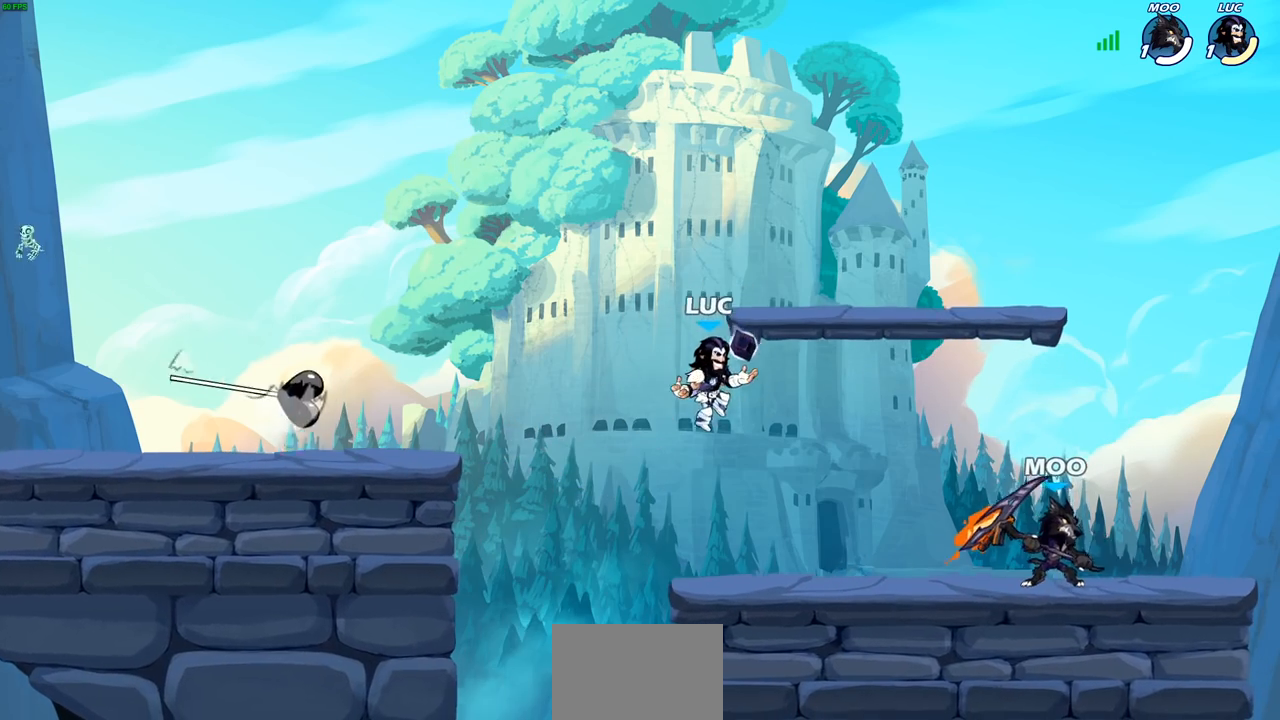
{"buttons": [], "left_stick": "left", "right_stick": "center", "events": [[100, "SQUARE", "down"], [200, "SQUARE", "up"], [350, "left_stick", "left"]]}
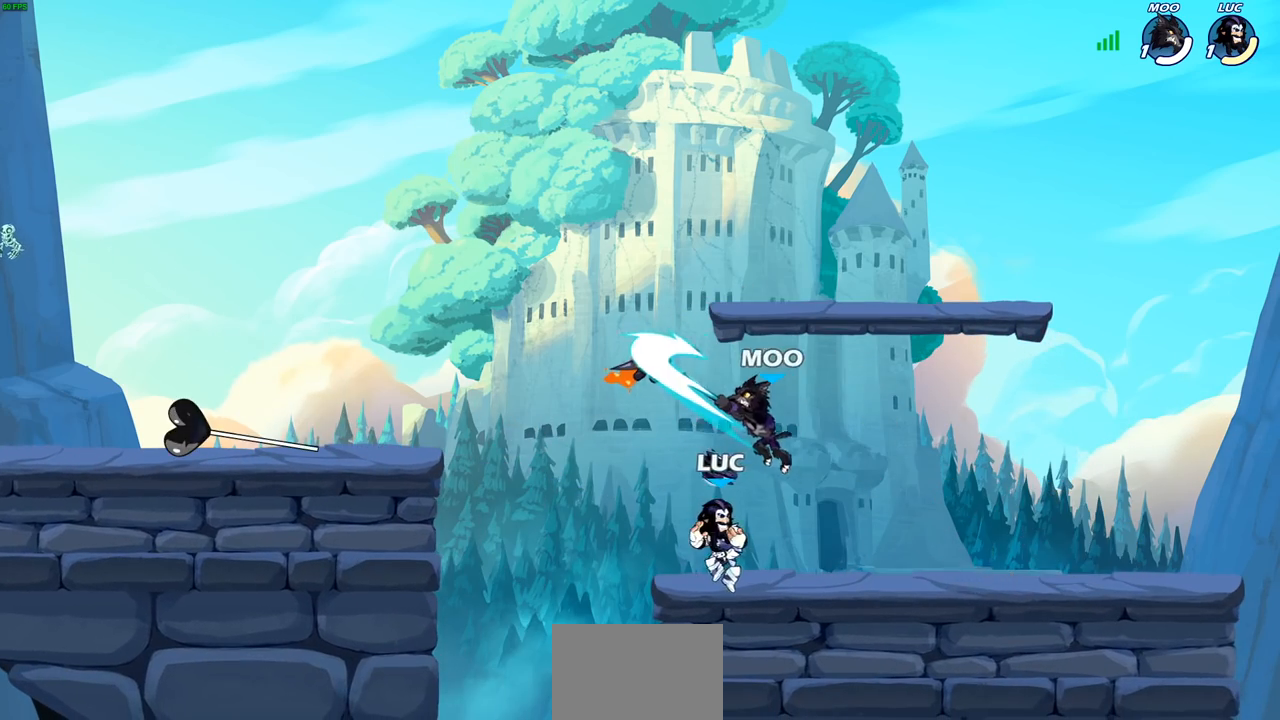
{"buttons": ["SQUARE"], "left_stick": "center", "right_stick": "center", "events": [[233, "left_stick", "center"], [250, "SQUARE", "down"], [333, "SQUARE", "up"], [433, "SQUARE", "down"]]}
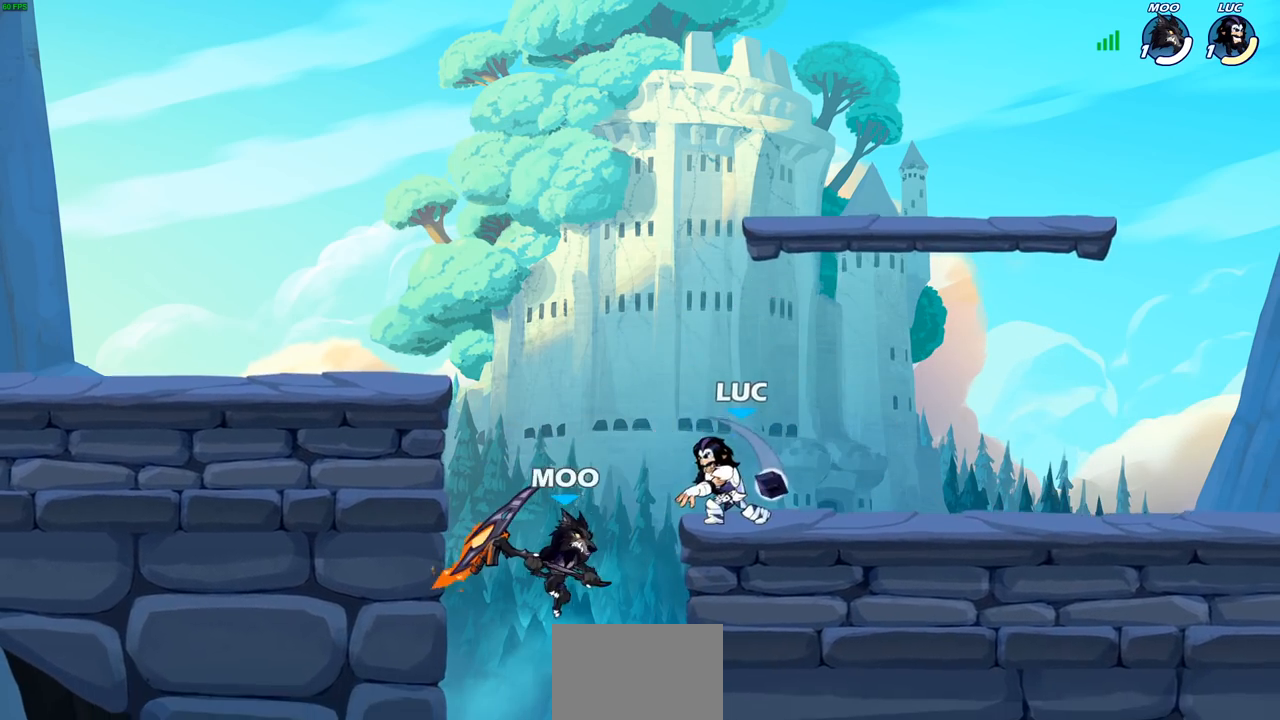
{"buttons": ["CROSS"], "left_stick": "up-right", "right_stick": "center", "events": [[17, "SQUARE", "up"], [83, "SQUARE", "down"], [200, "SQUARE", "up"], [267, "left_stick", "right"], [433, "CROSS", "down"], [483, "left_stick", "up-right"]]}
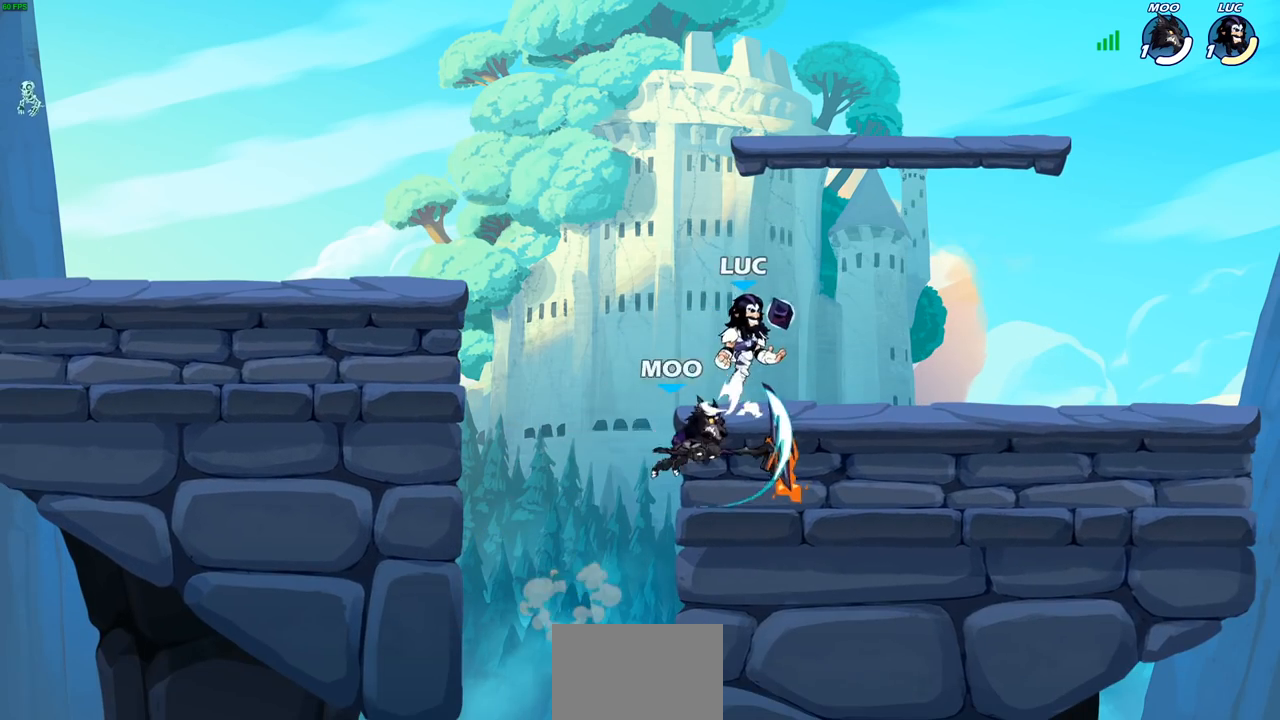
{"buttons": [], "left_stick": "down-left", "right_stick": "center", "events": [[100, "CROSS", "up"], [283, "left_stick", "down-left"]]}
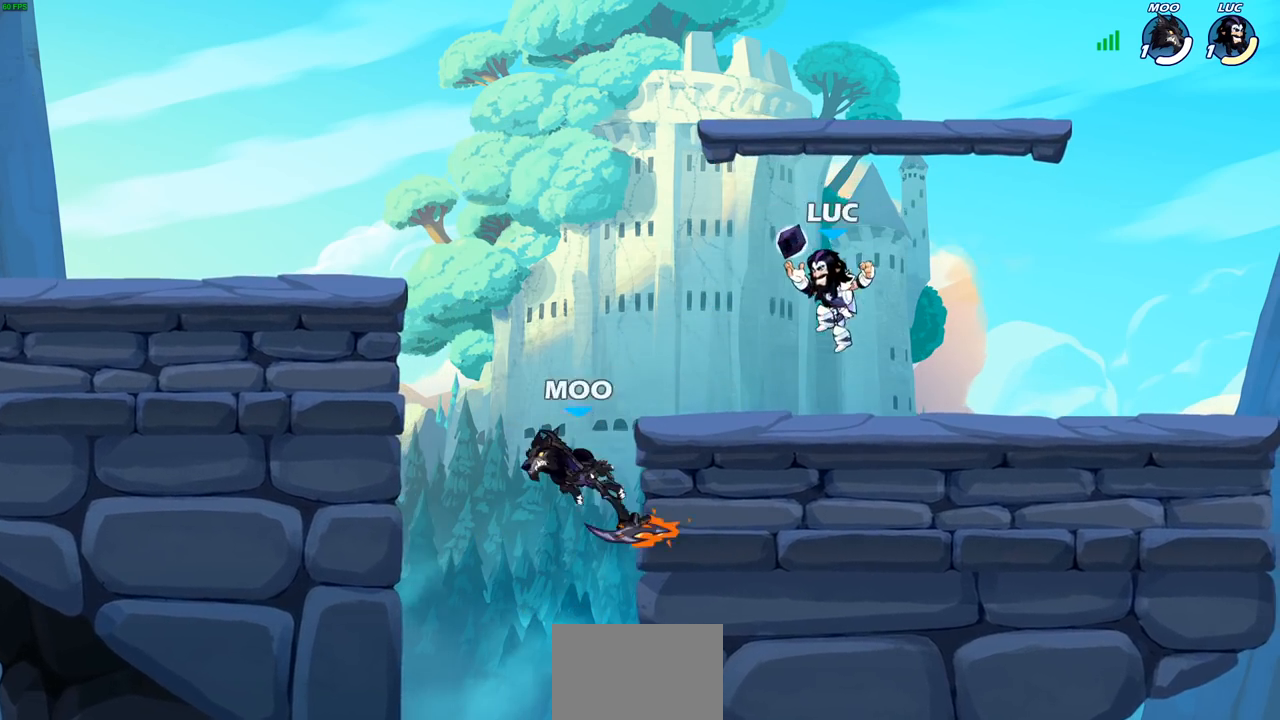
{"buttons": [], "left_stick": "center", "right_stick": "center", "events": [[100, "left_stick", "left"], [150, "R2", "down"], [183, "SQUARE", "down"], [283, "R2", "up"], [300, "SQUARE", "up"], [350, "left_stick", "center"]]}
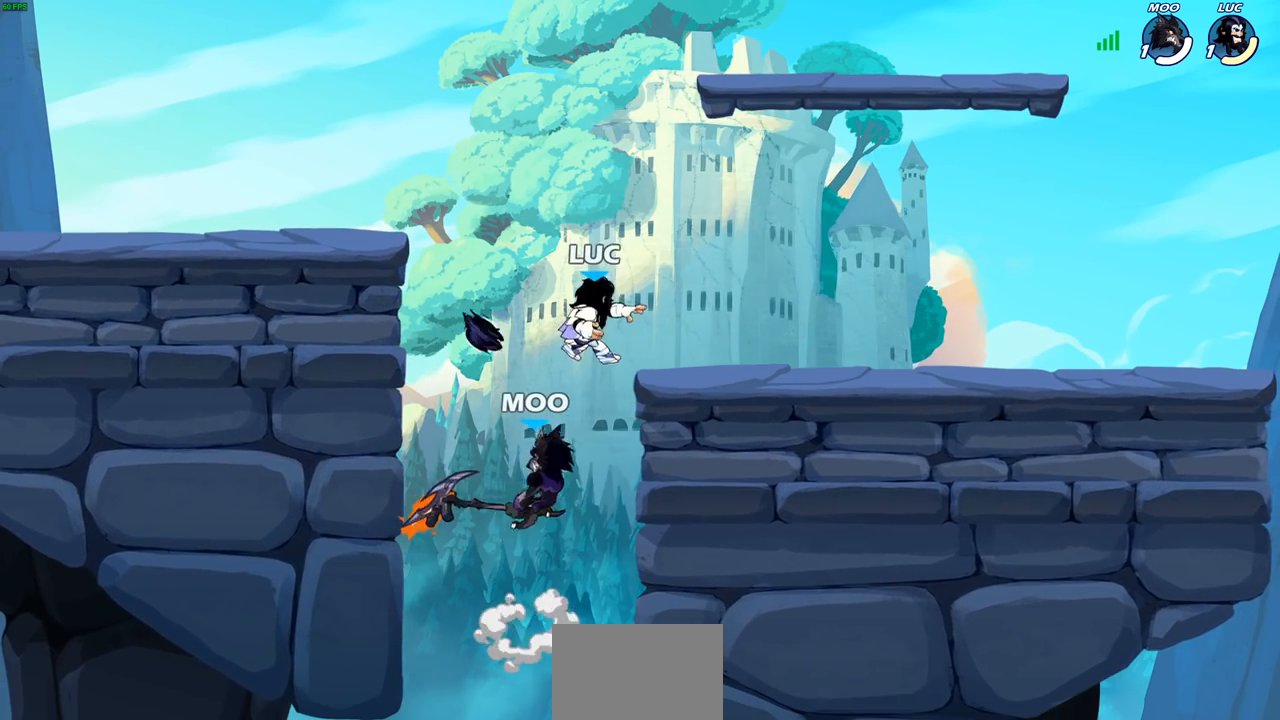
{"buttons": [], "left_stick": "center", "right_stick": "center", "events": [[333, "left_stick", "right"], [433, "SQUARE", "down"], [433, "left_stick", "center"], [500, "SQUARE", "up"]]}
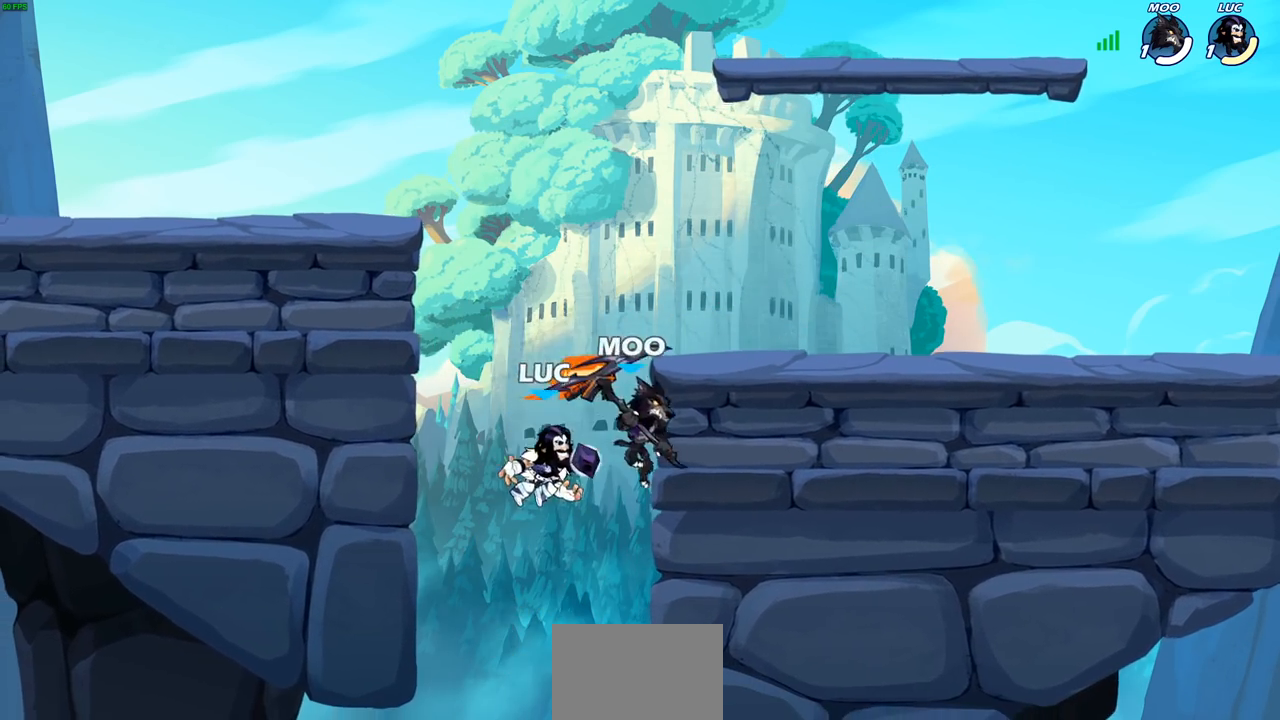
{"buttons": ["CIRCLE"], "left_stick": "center", "right_stick": "center", "events": [[117, "left_stick", "up-right"], [233, "left_stick", "center"], [467, "CIRCLE", "down"]]}
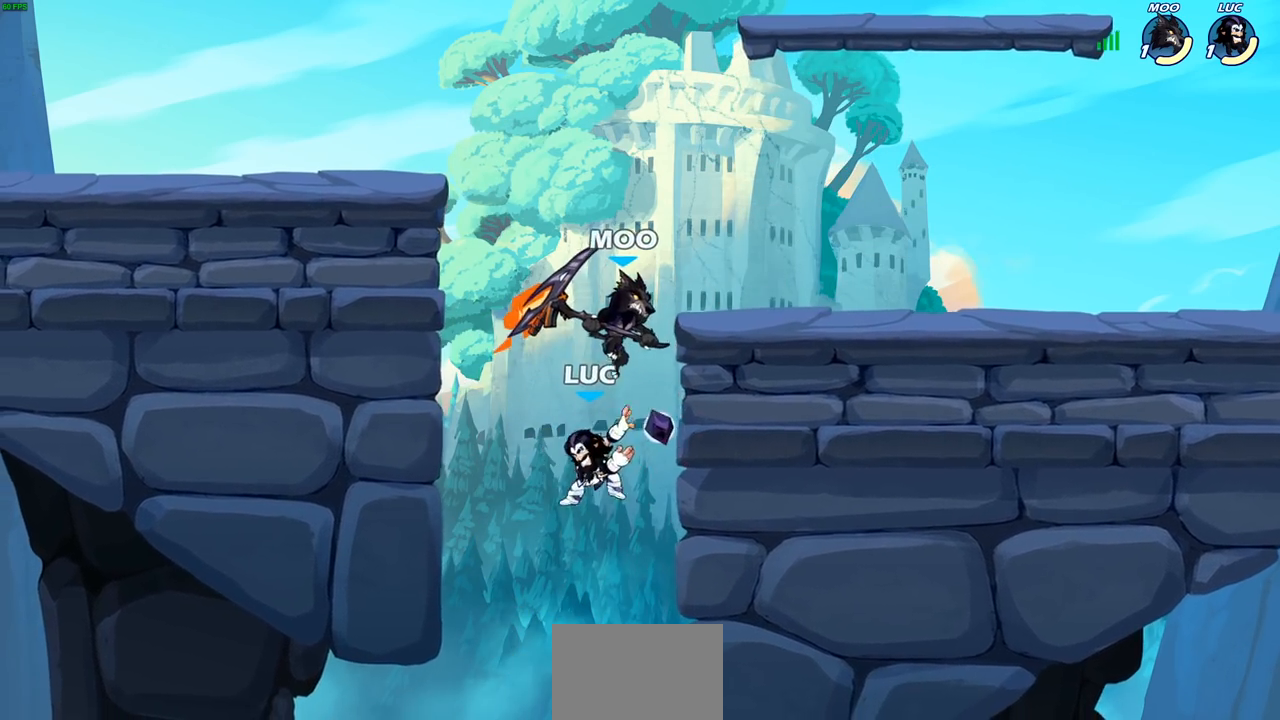
{"buttons": [], "left_stick": "up-left", "right_stick": "center", "events": [[67, "CIRCLE", "up"], [183, "left_stick", "up-left"]]}
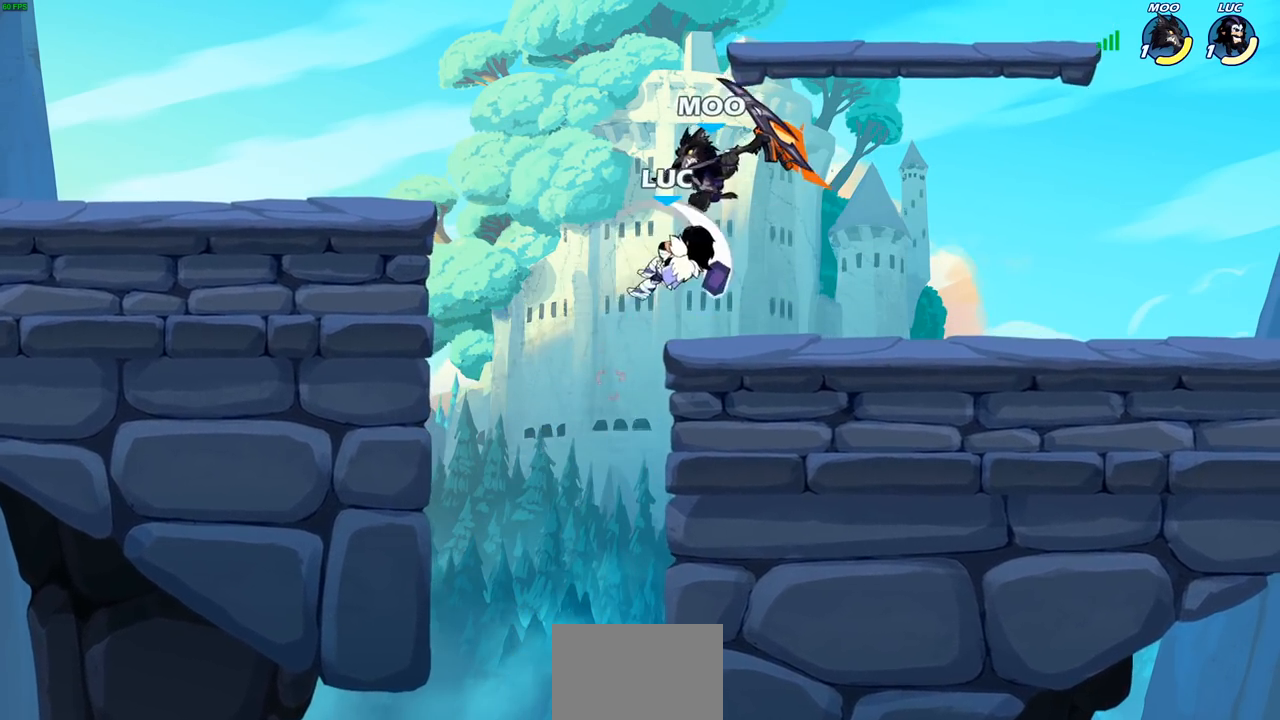
{"buttons": [], "left_stick": "up", "right_stick": "center", "events": [[167, "left_stick", "up-right"], [317, "SQUARE", "down"], [400, "SQUARE", "up"], [483, "left_stick", "up"]]}
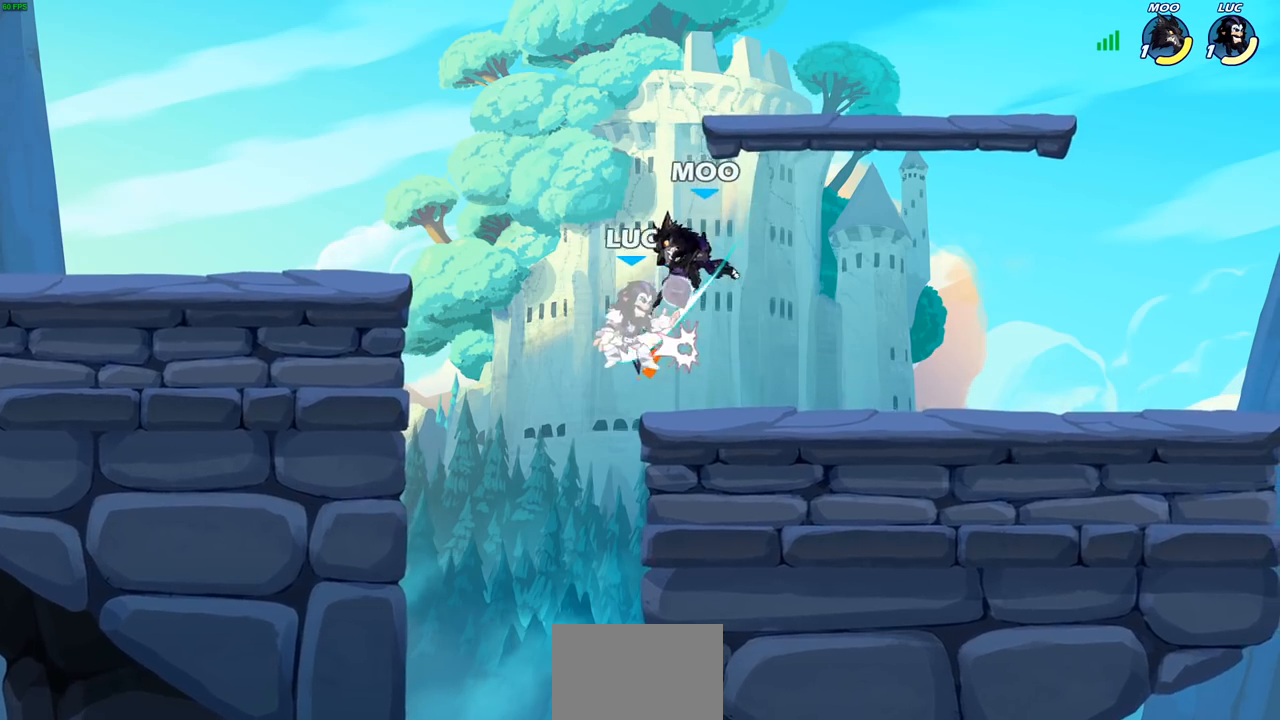
{"buttons": [], "left_stick": "up-right", "right_stick": "center", "events": [[17, "left_stick", "up-left"], [167, "left_stick", "up-right"], [267, "left_stick", "center"], [450, "left_stick", "up-right"]]}